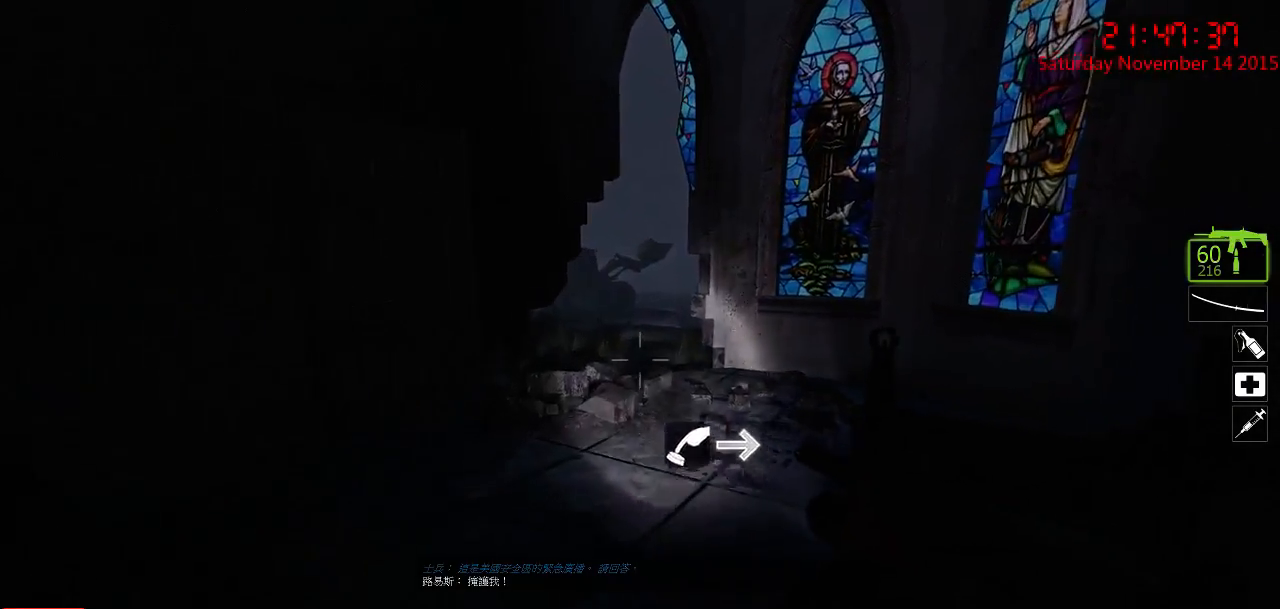
Gameplay with keyboard and mouse; each line is a JSON object with the keys and mouse buttons held at the frame after it. "events" lists presses ("down") and releases ("up") of "1", "2", "3", "4", "5", "a", "c", "caps_lock", "ctrl", "d", "e", "f", "g", "q", "r", "s", "shift", "space", "tab", "w", "x", "z", "mouse_left" and "mouse_right" between this image and that frame as [ms after this image, input, new state], when the widget could be followed in between. "mouse_left", "mouse_right" = the "left", "right" buttons of the "mouse" list. No other keys are recorded. Mouse movement is not recorded.
{"keys": ["d", "w"], "mouse": [], "events": []}
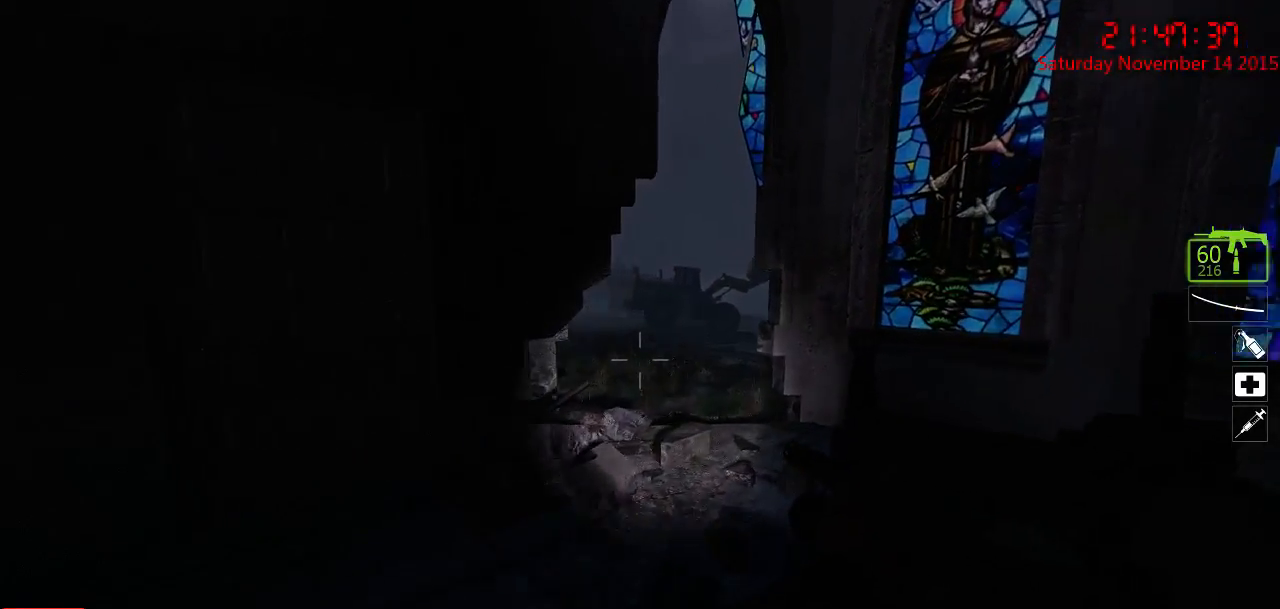
{"keys": ["d", "w"], "mouse": [], "events": []}
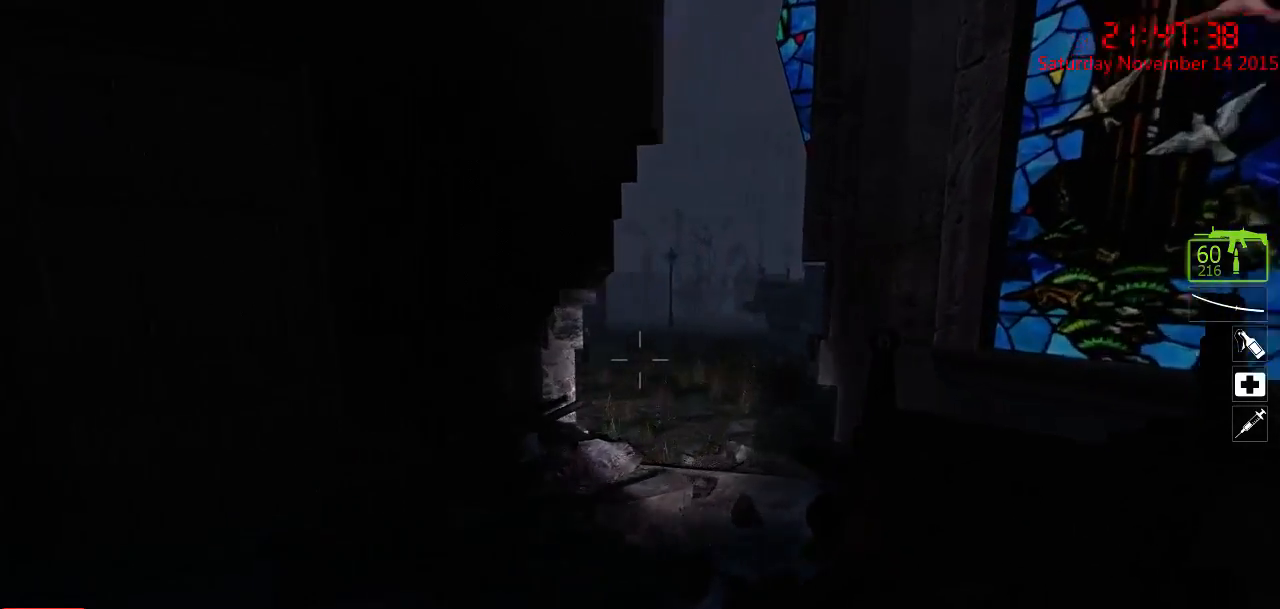
{"keys": ["a"], "mouse": [], "events": [[117, "w", "up"], [467, "a", "down"], [467, "d", "up"]]}
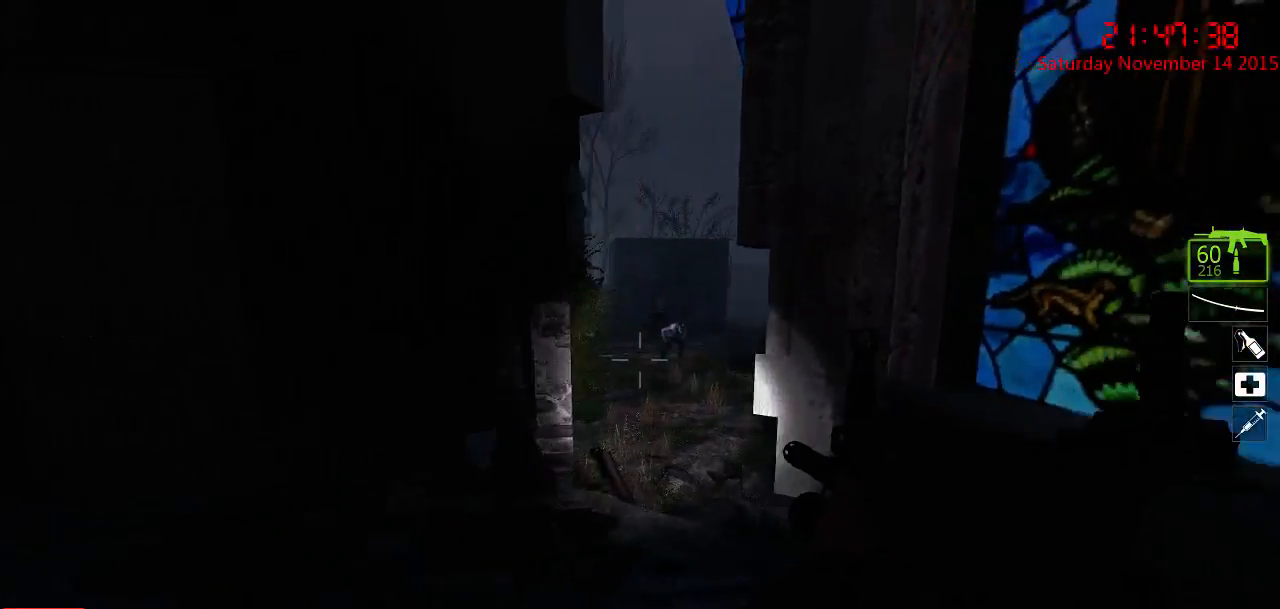
{"keys": [], "mouse": [], "events": [[367, "a", "up"], [400, "d", "down"], [467, "d", "up"]]}
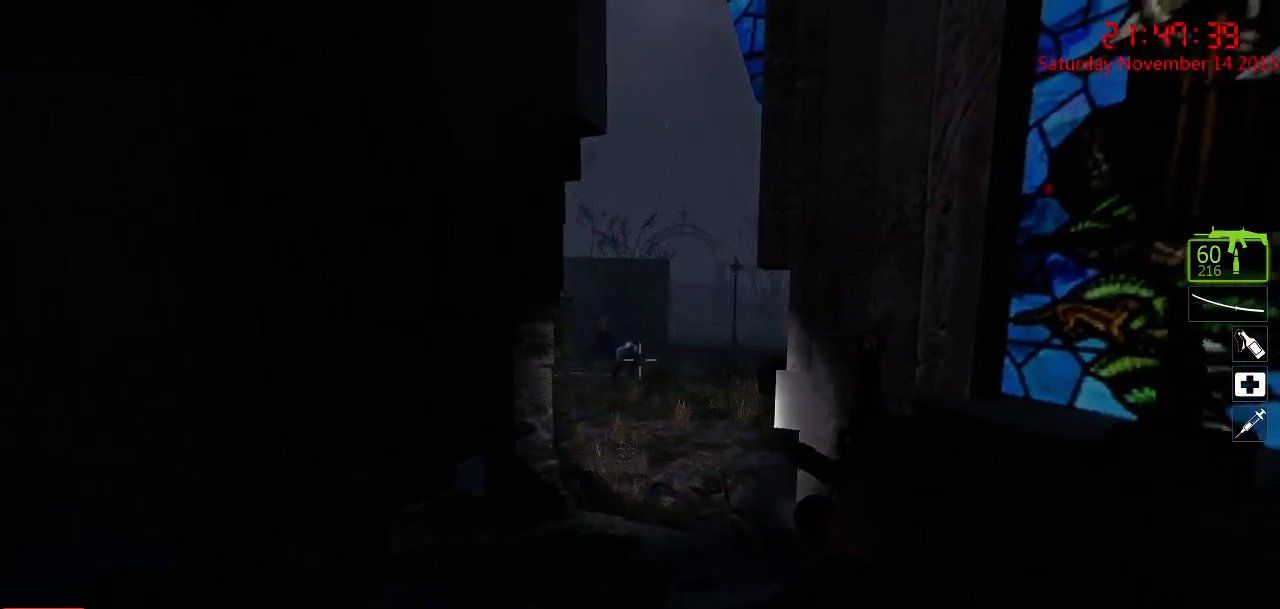
{"keys": ["ctrl"], "mouse": ["left"], "events": [[284, "mouse_left", "down"], [417, "ctrl", "down"]]}
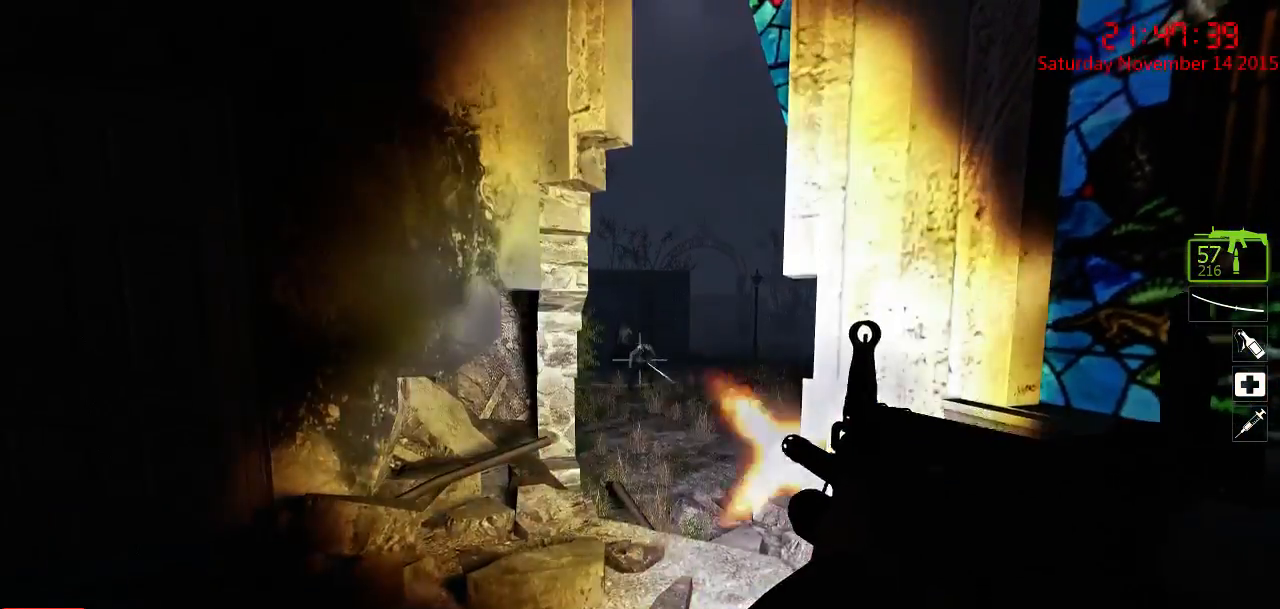
{"keys": ["ctrl"], "mouse": [], "events": [[17, "mouse_left", "up"], [117, "d", "down"], [150, "w", "down"], [234, "mouse_left", "down"], [400, "d", "up"], [400, "mouse_left", "up"], [400, "w", "up"]]}
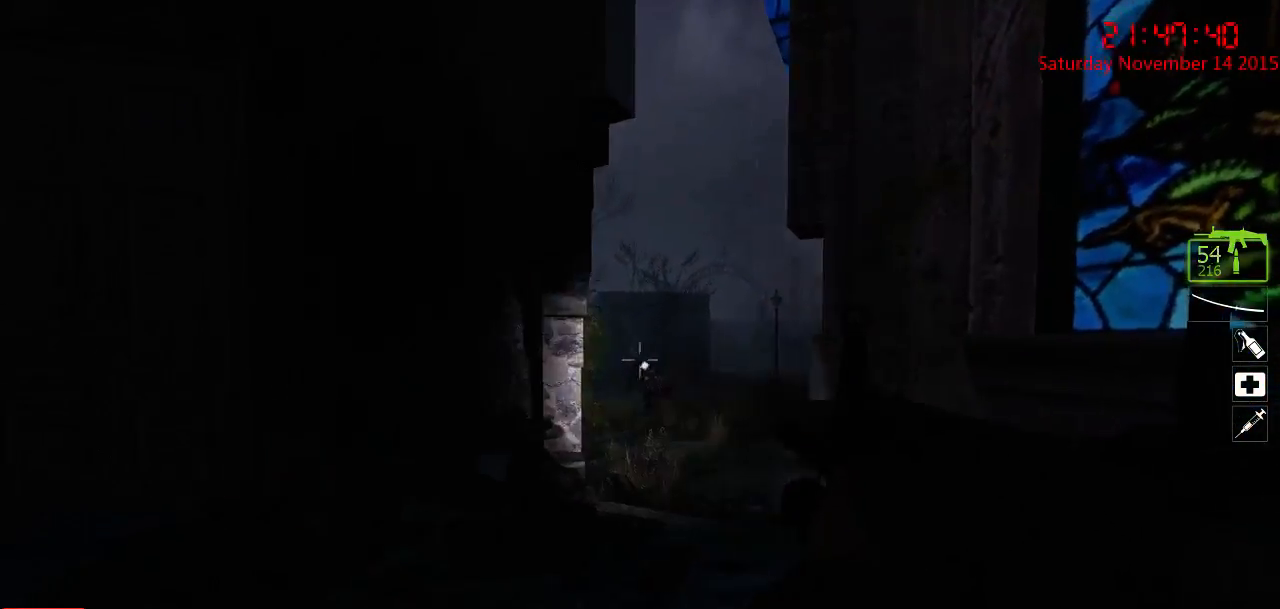
{"keys": ["a", "ctrl"], "mouse": [], "events": [[134, "mouse_left", "down"], [350, "mouse_left", "up"], [484, "a", "down"]]}
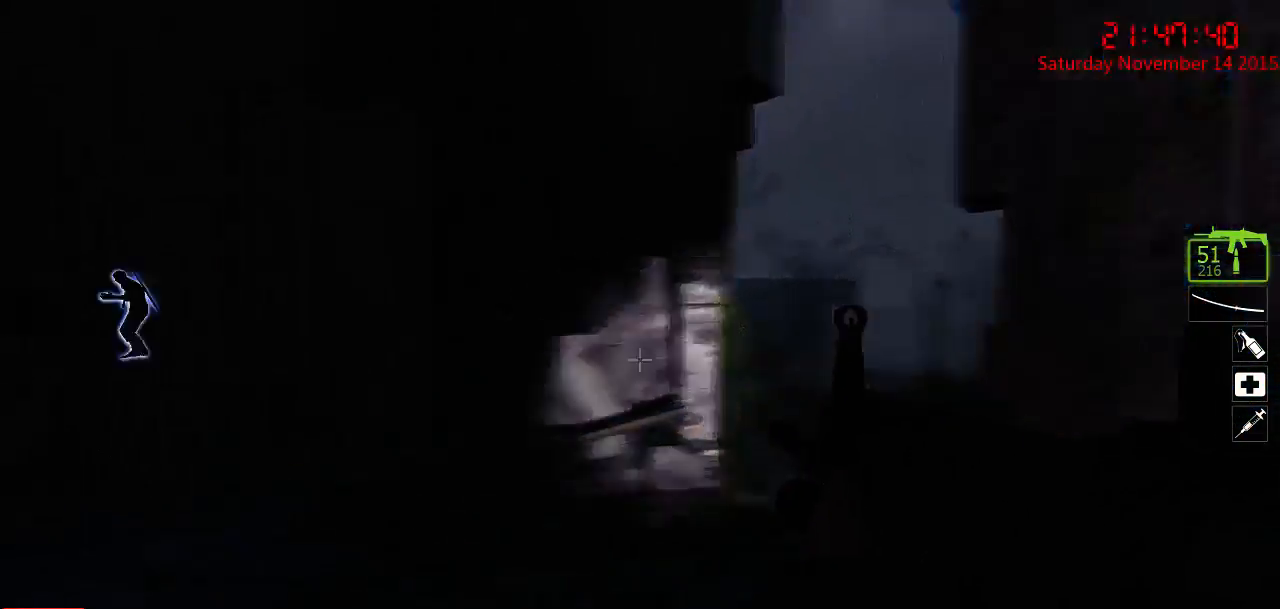
{"keys": ["w"], "mouse": [], "events": [[17, "w", "down"], [50, "ctrl", "up"], [117, "r", "down"], [250, "r", "up"], [367, "a", "up"]]}
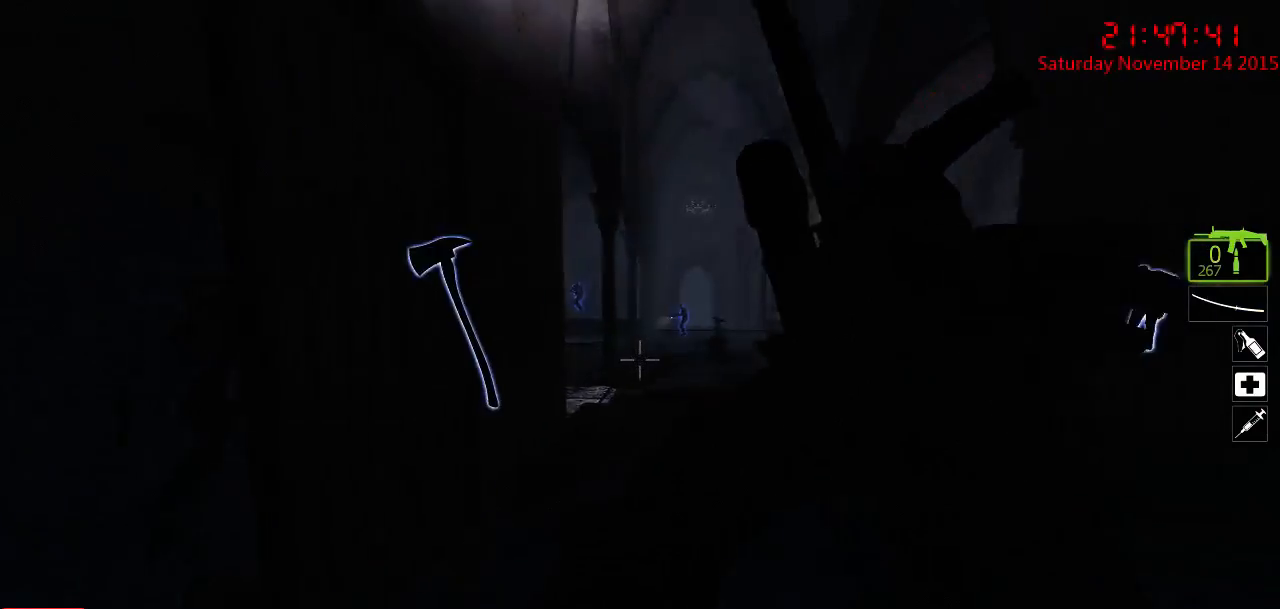
{"keys": ["w"], "mouse": [], "events": []}
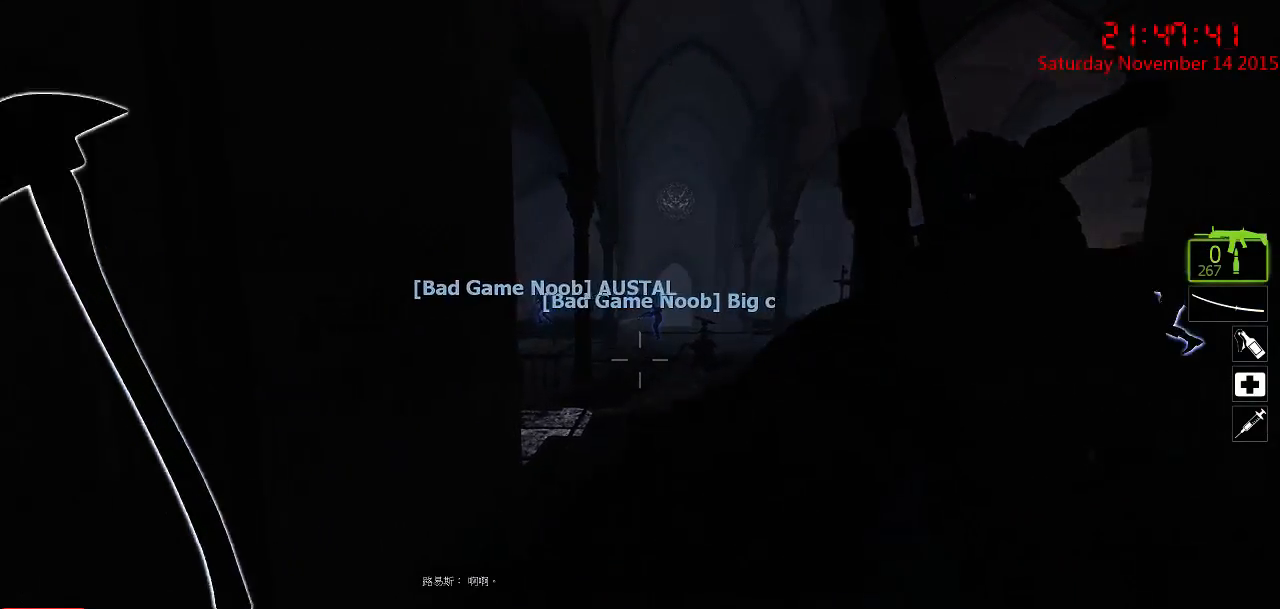
{"keys": ["d"], "mouse": [], "events": [[117, "space", "down"], [217, "a", "down"], [250, "space", "up"], [317, "w", "up"], [367, "d", "down"], [434, "a", "up"]]}
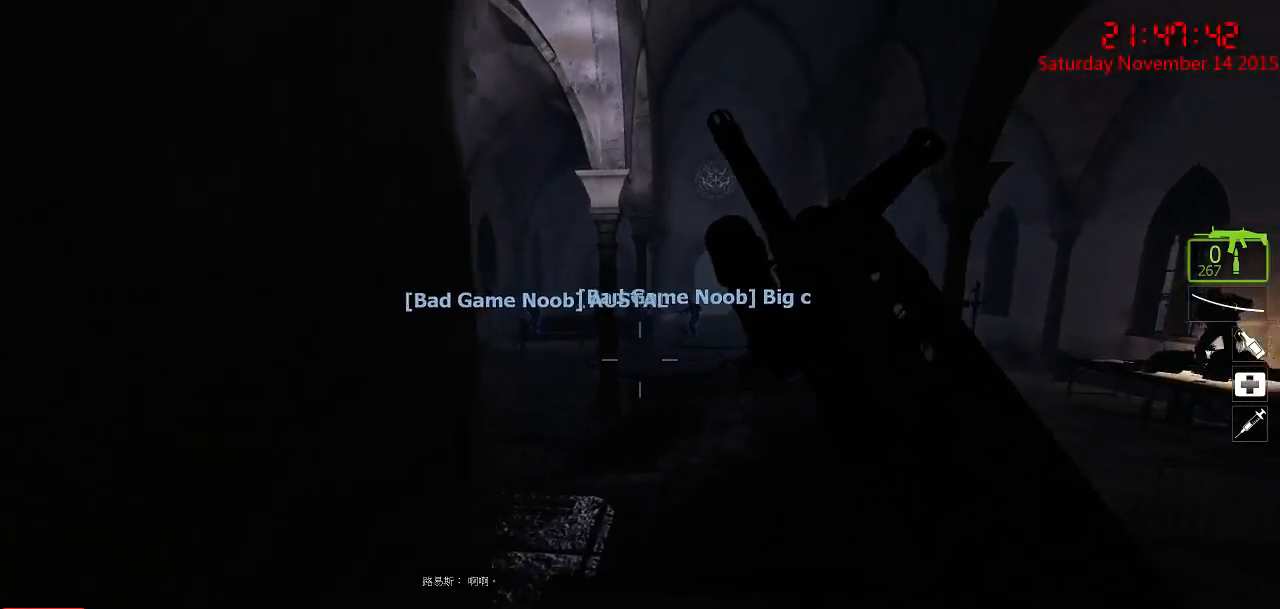
{"keys": ["w"], "mouse": [], "events": [[100, "w", "down"], [167, "a", "down"], [167, "d", "up"], [317, "a", "up"]]}
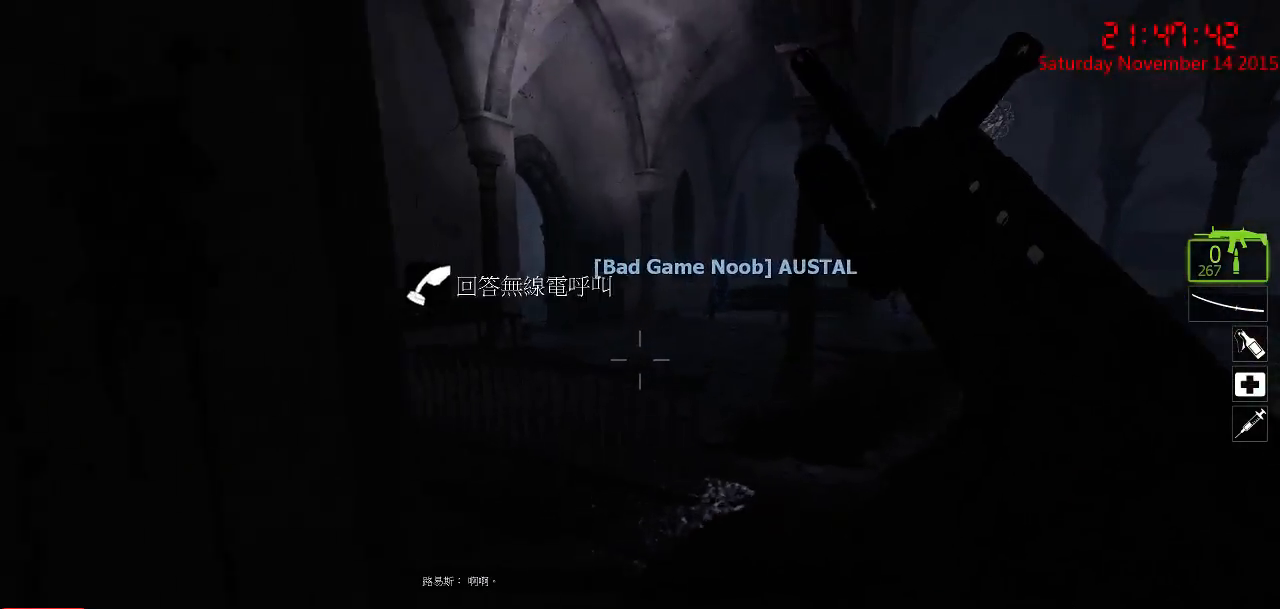
{"keys": ["a"], "mouse": [], "events": [[317, "a", "down"], [317, "space", "down"], [417, "space", "up"], [450, "w", "up"]]}
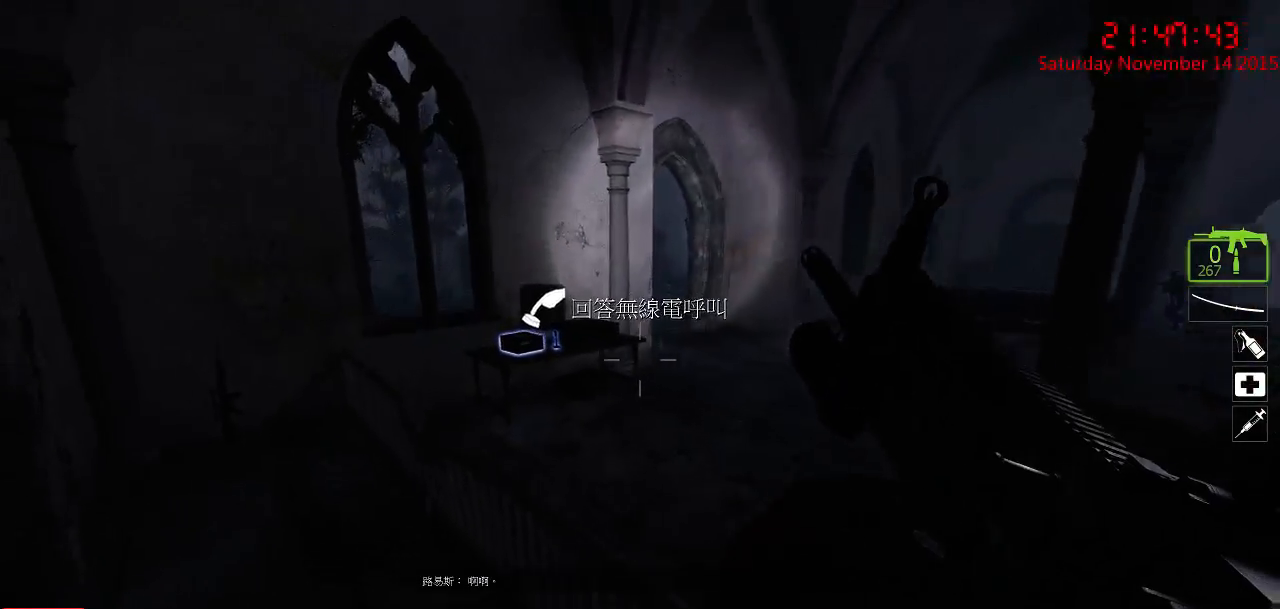
{"keys": ["a"], "mouse": [], "events": []}
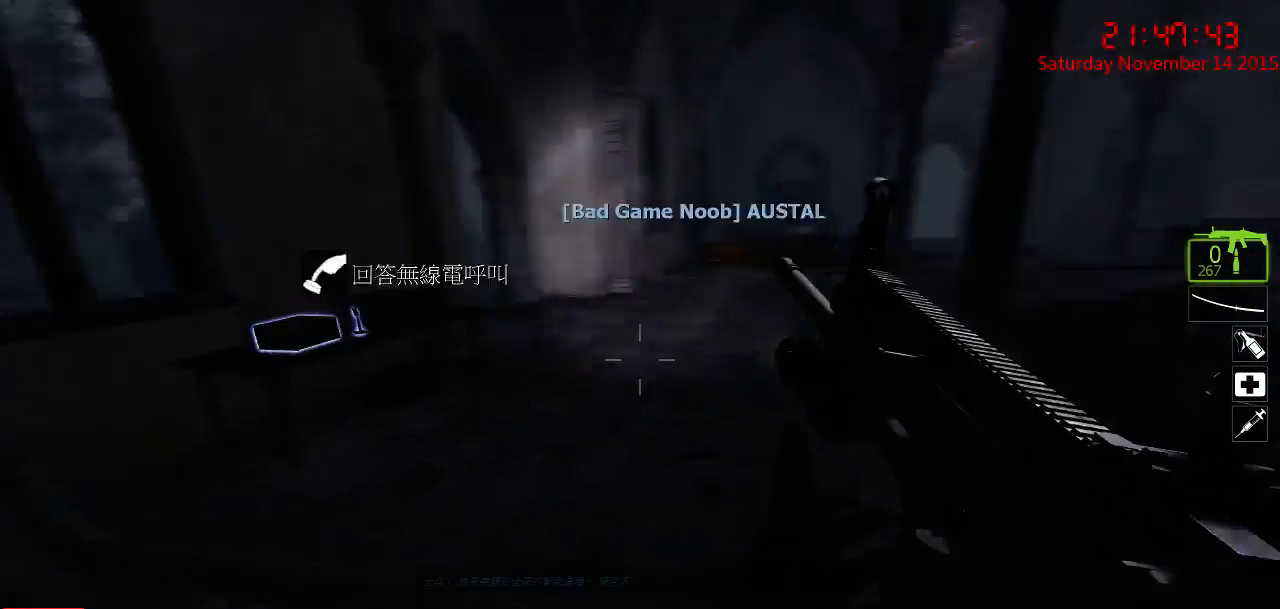
{"keys": ["a", "s"], "mouse": [], "events": [[117, "s", "down"], [250, "s", "up"], [417, "s", "down"]]}
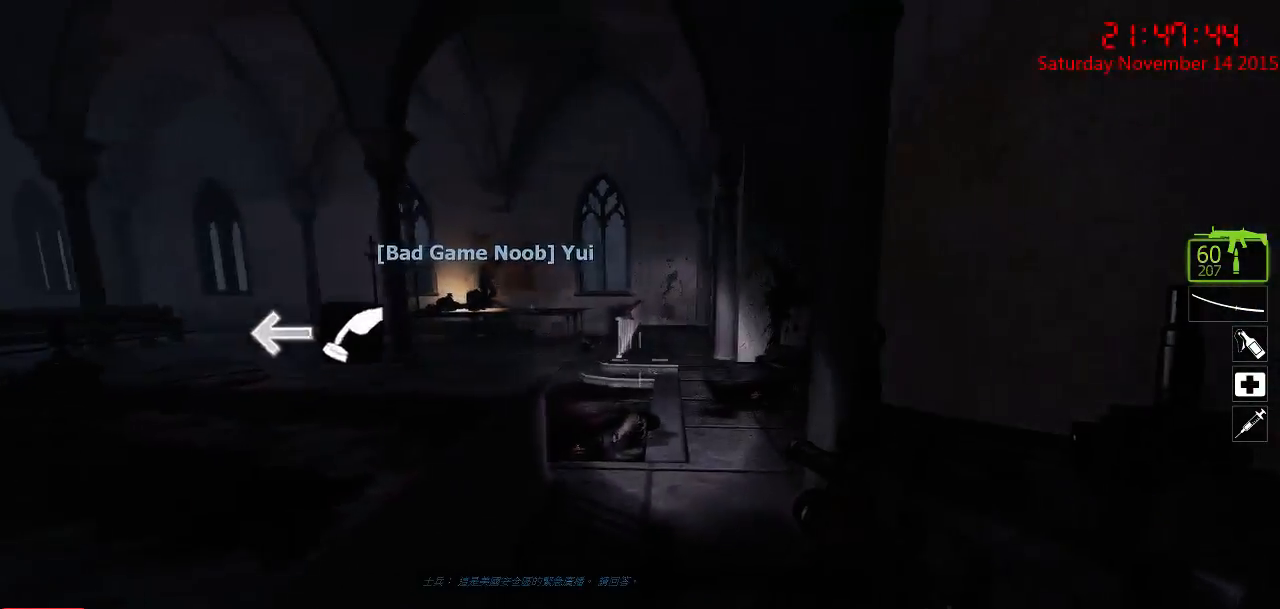
{"keys": ["a", "s"], "mouse": [], "events": [[50, "a", "up"], [500, "a", "down"]]}
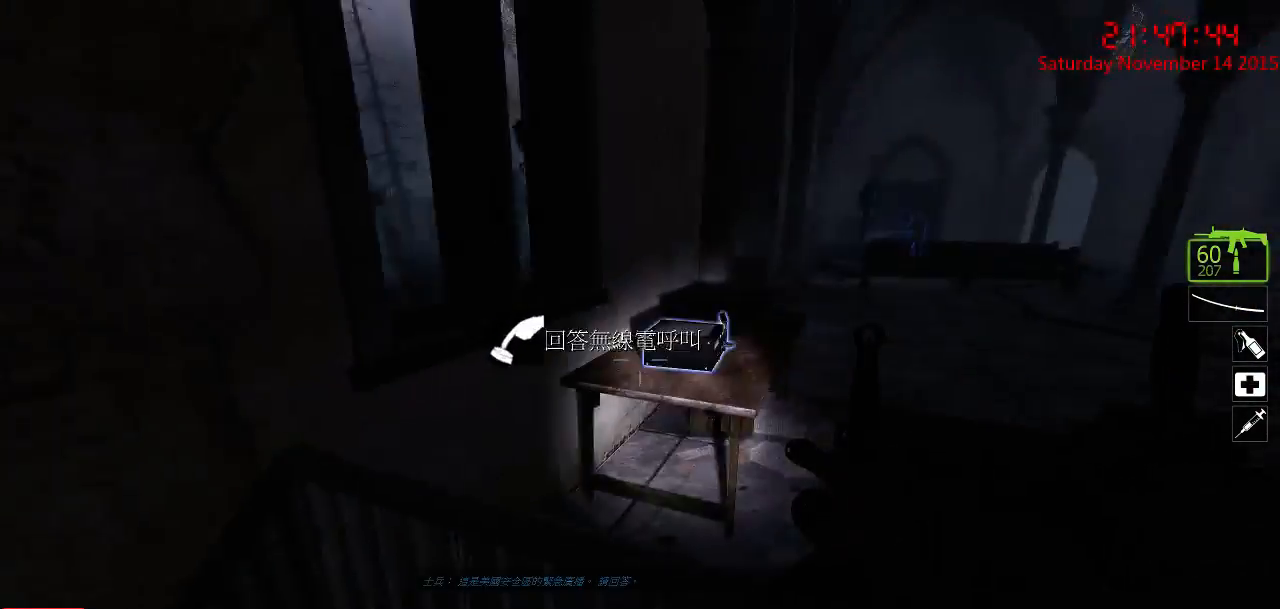
{"keys": ["w"], "mouse": [], "events": [[67, "s", "up"], [267, "w", "down"], [500, "a", "up"]]}
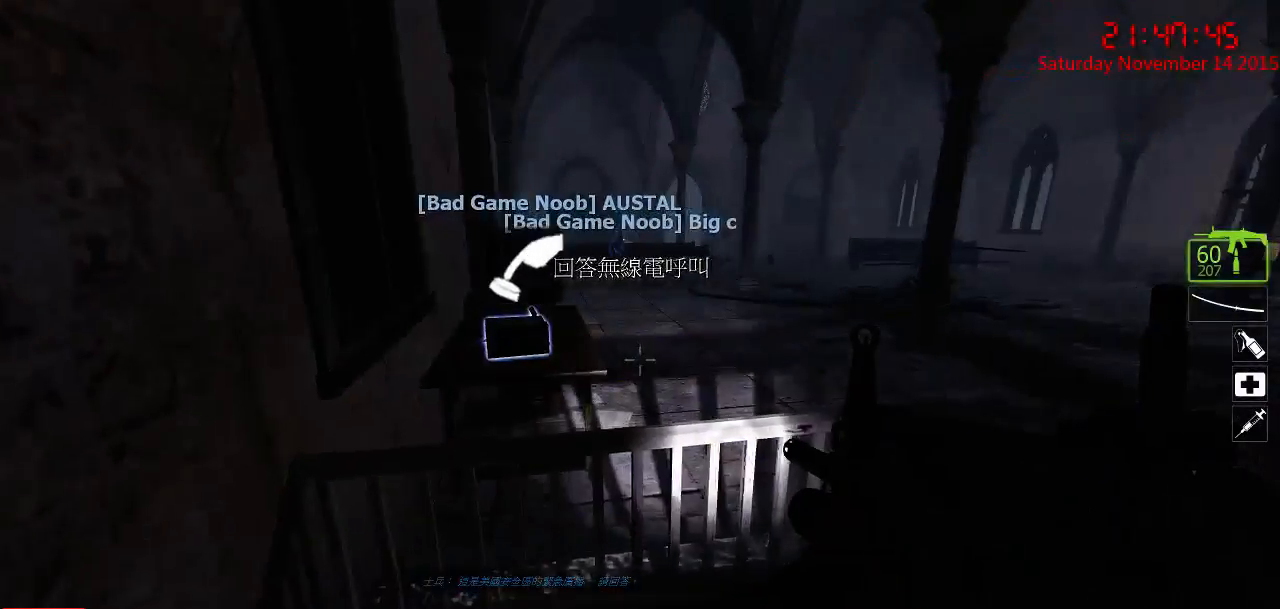
{"keys": ["ctrl", "w"], "mouse": [], "events": [[67, "w", "up"], [284, "space", "down"], [384, "ctrl", "down"], [384, "w", "down"], [417, "space", "up"]]}
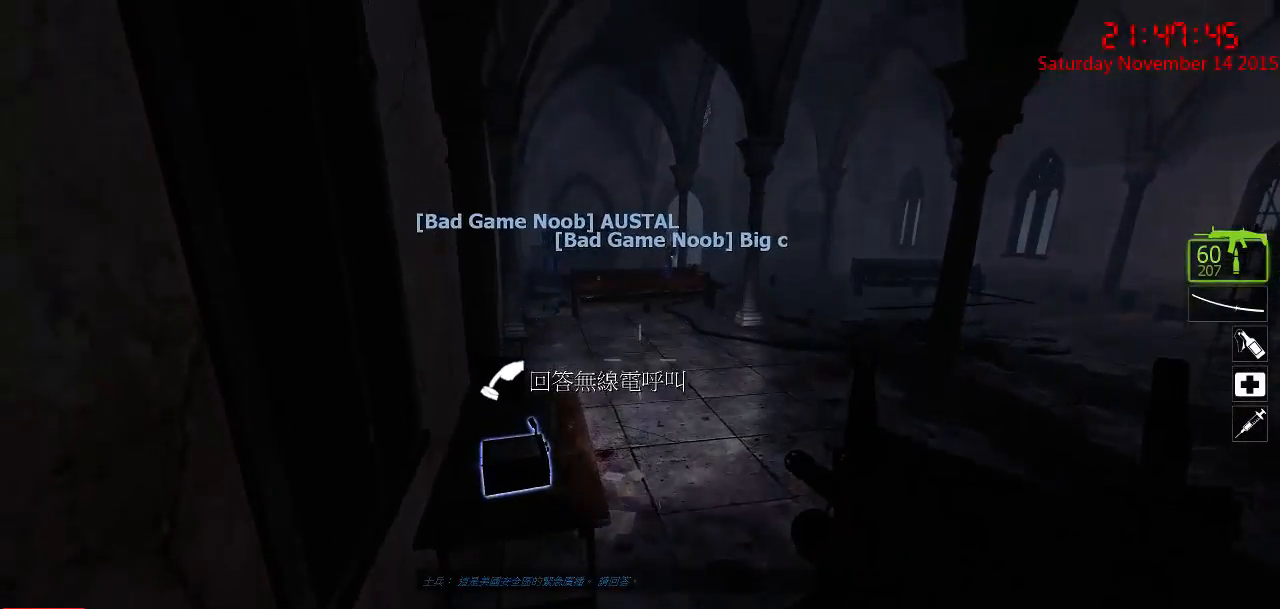
{"keys": [], "mouse": [], "events": [[84, "a", "down"], [284, "w", "up"], [367, "ctrl", "up"], [400, "a", "up"]]}
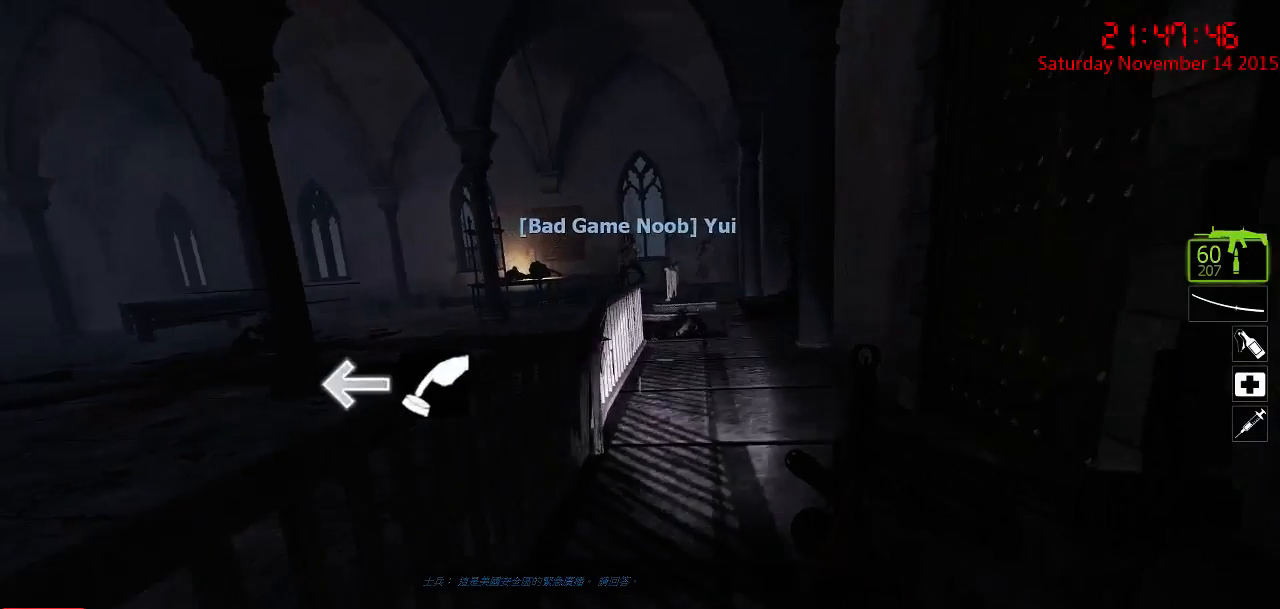
{"keys": [], "mouse": [], "events": [[367, "space", "down"], [484, "space", "up"]]}
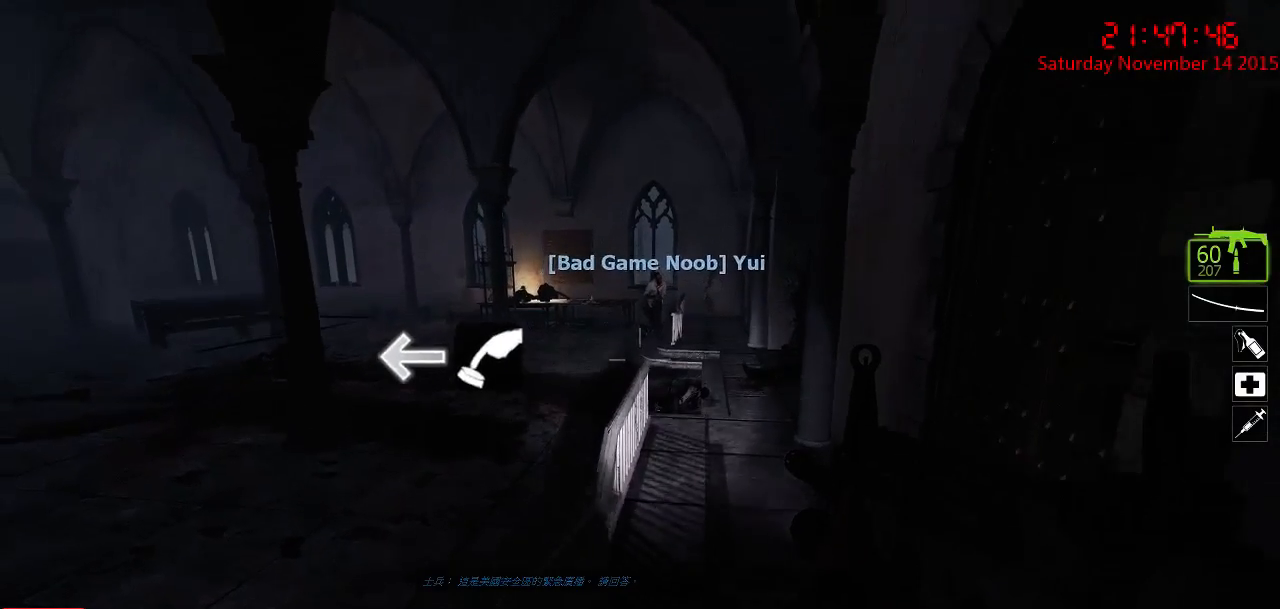
{"keys": ["a", "ctrl"], "mouse": [], "events": [[50, "ctrl", "down"], [184, "a", "down"]]}
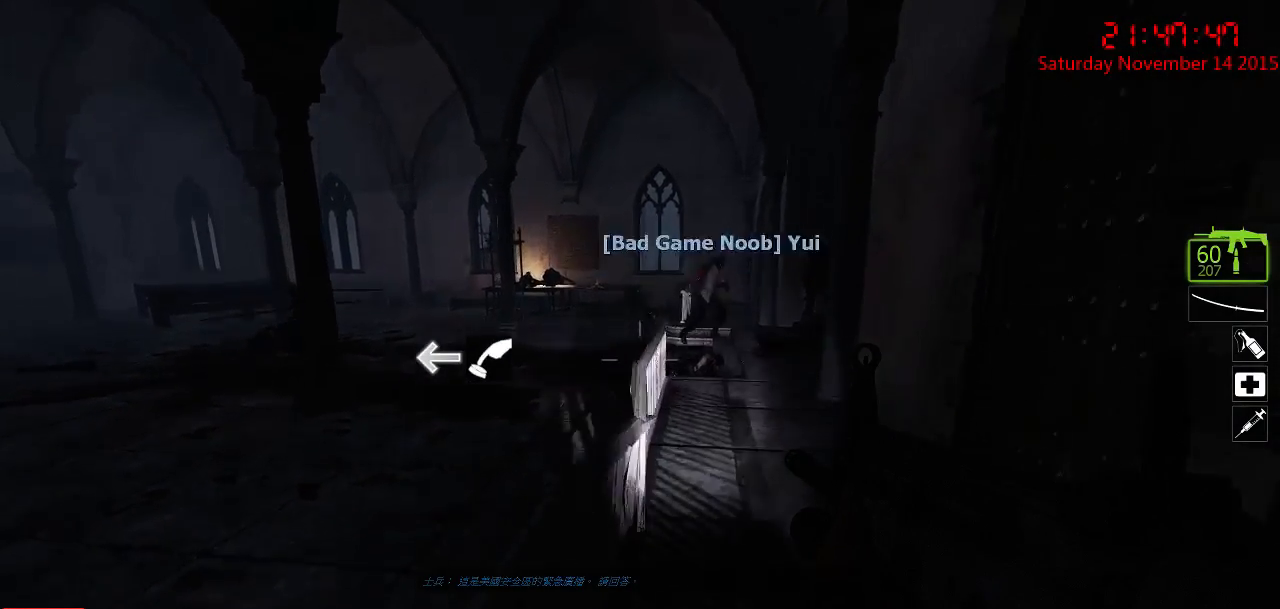
{"keys": [], "mouse": [], "events": [[184, "a", "up"], [434, "ctrl", "up"]]}
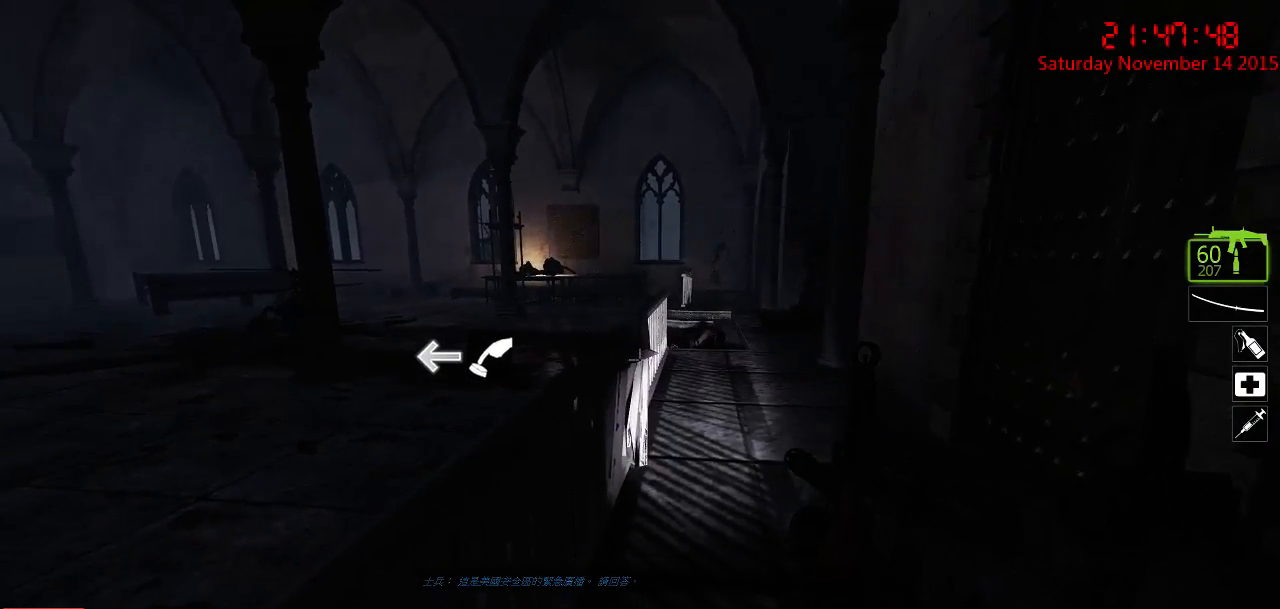
{"keys": ["a", "ctrl"], "mouse": [], "events": [[200, "space", "down"], [267, "a", "down"], [300, "space", "up"], [334, "ctrl", "down"]]}
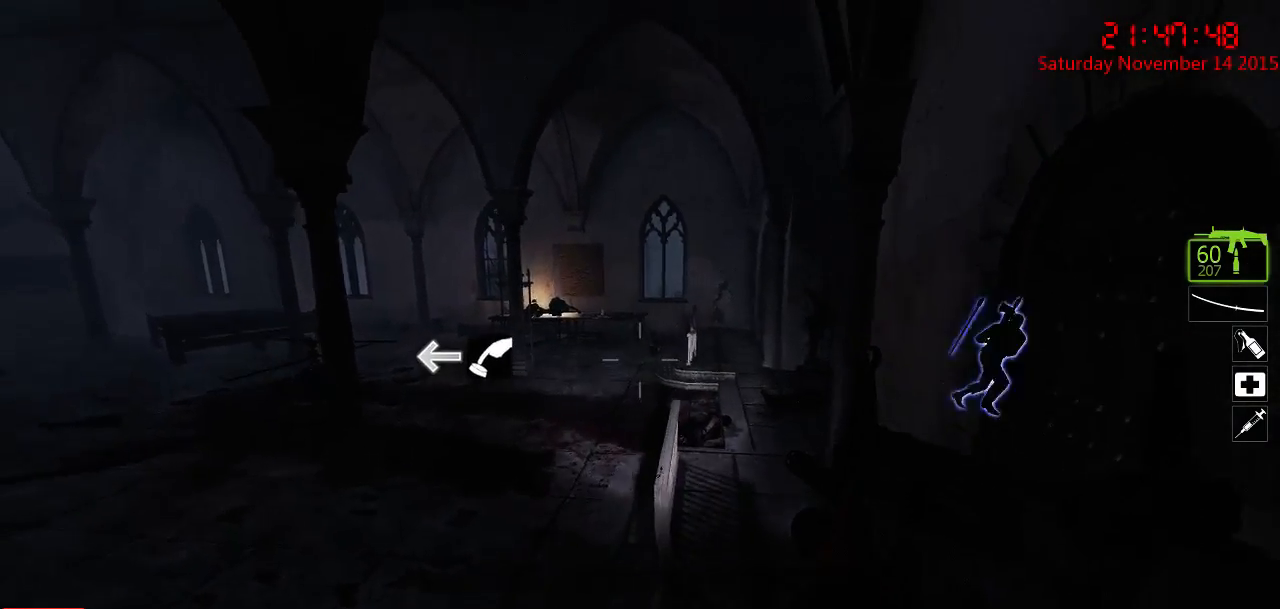
{"keys": ["ctrl"], "mouse": [], "events": [[284, "a", "up"]]}
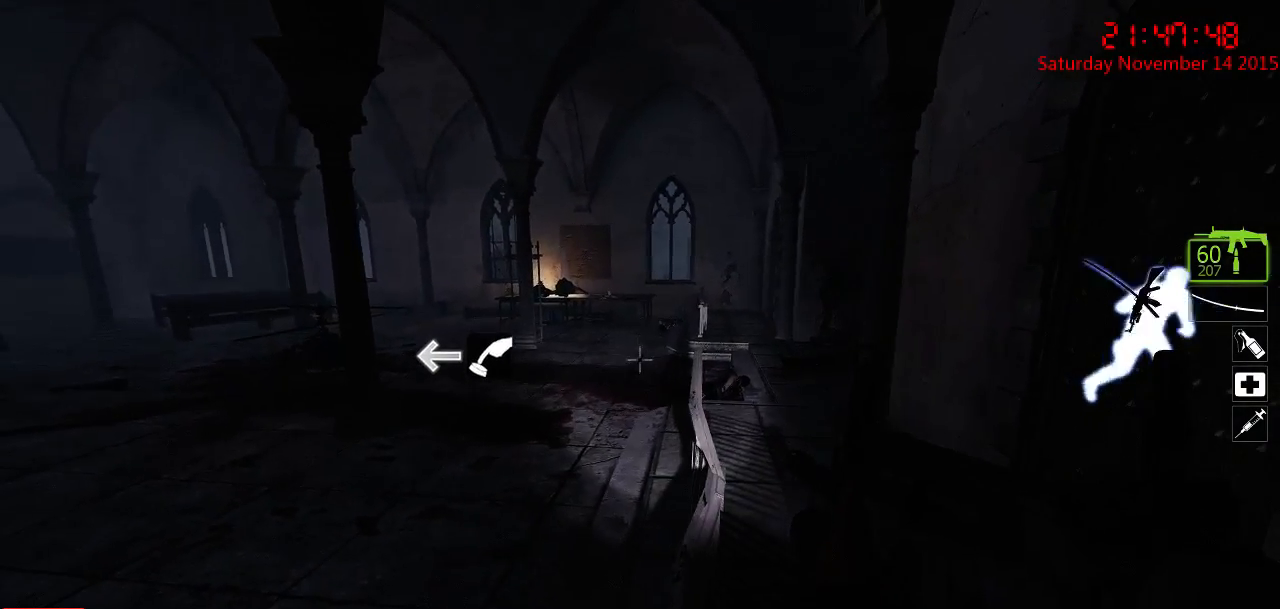
{"keys": ["ctrl"], "mouse": [], "events": []}
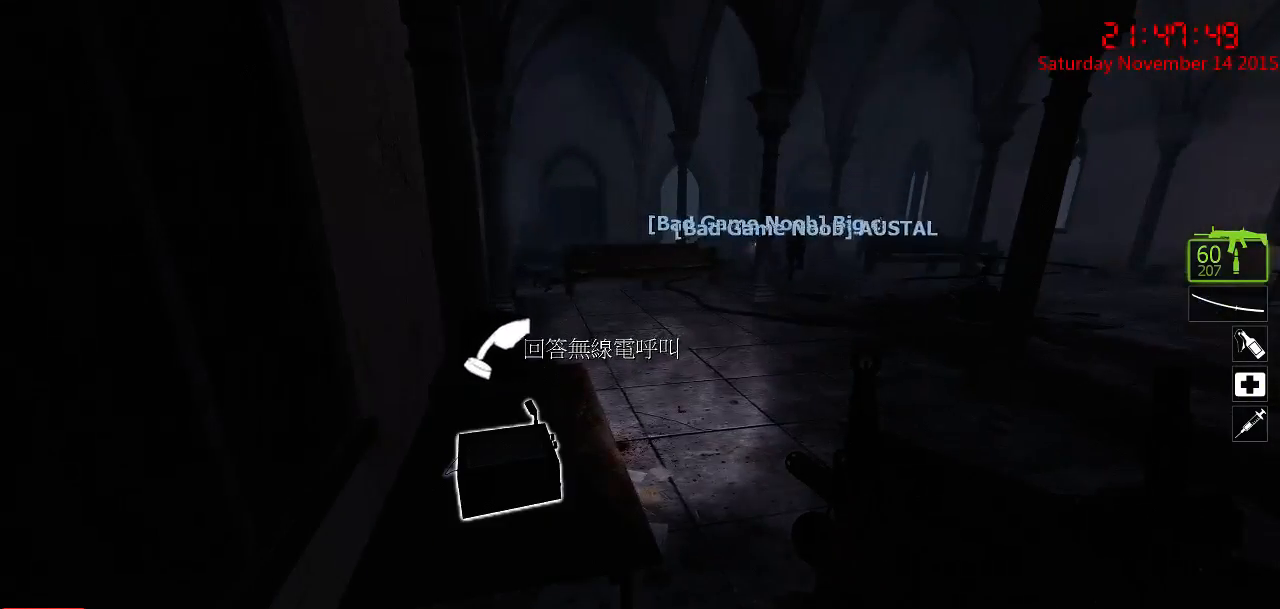
{"keys": ["ctrl"], "mouse": [], "events": []}
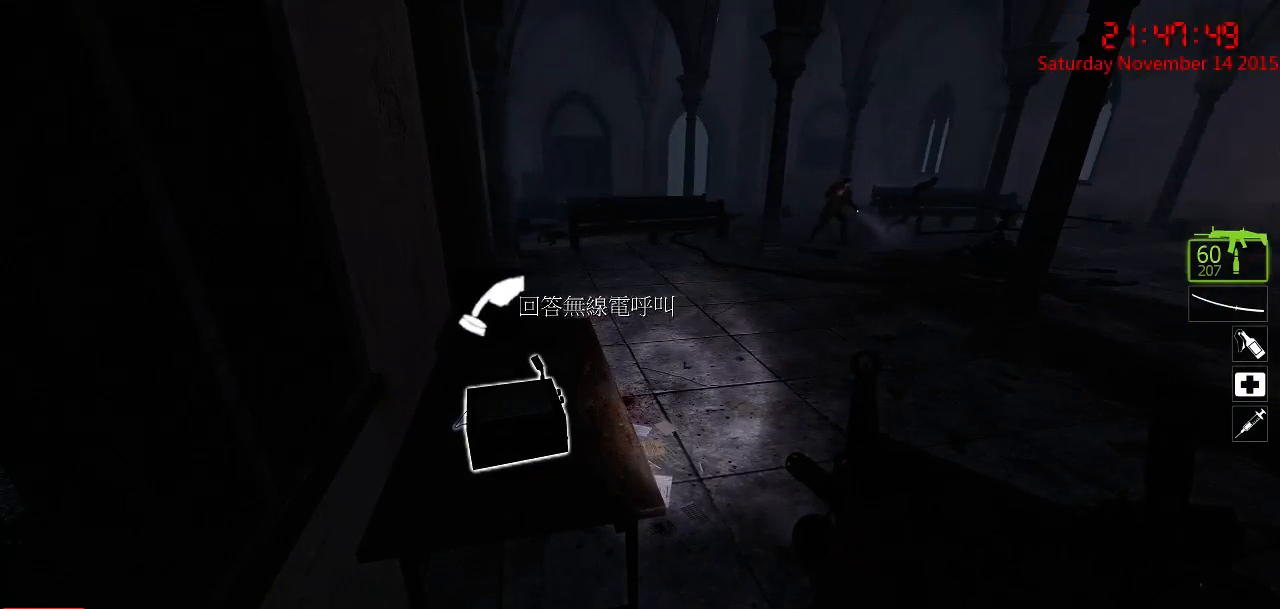
{"keys": ["w"], "mouse": [], "events": [[350, "d", "down"], [350, "w", "down"], [384, "ctrl", "up"], [417, "d", "up"]]}
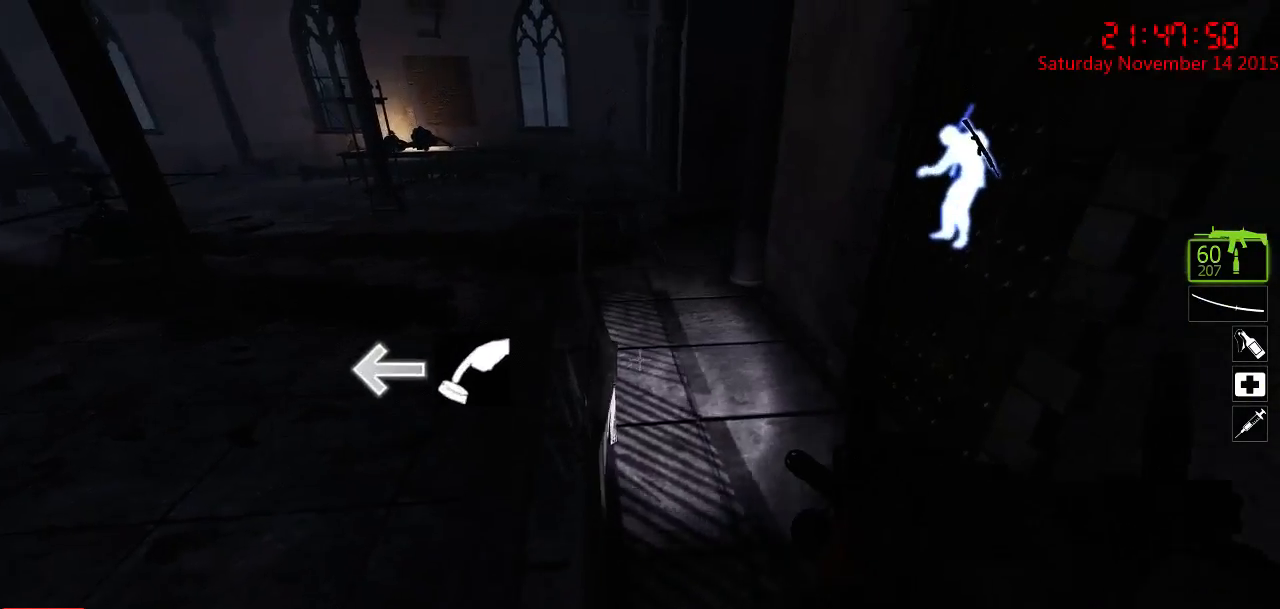
{"keys": ["w"], "mouse": [], "events": []}
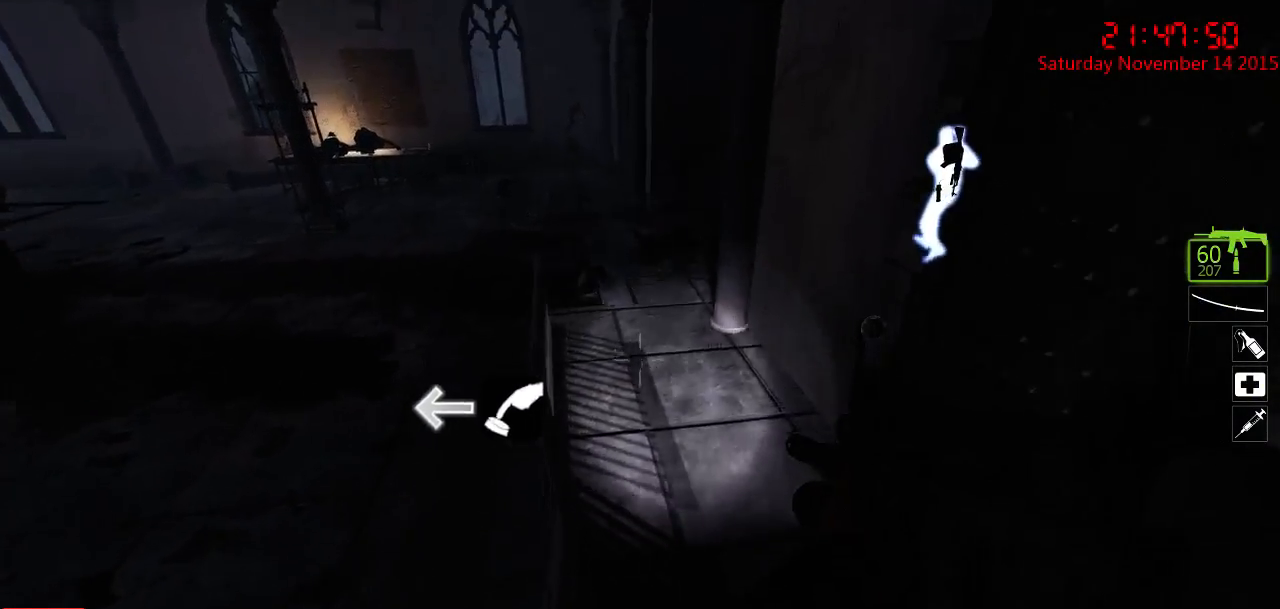
{"keys": ["a", "w"], "mouse": [], "events": [[350, "space", "down"], [450, "a", "down"], [484, "space", "up"]]}
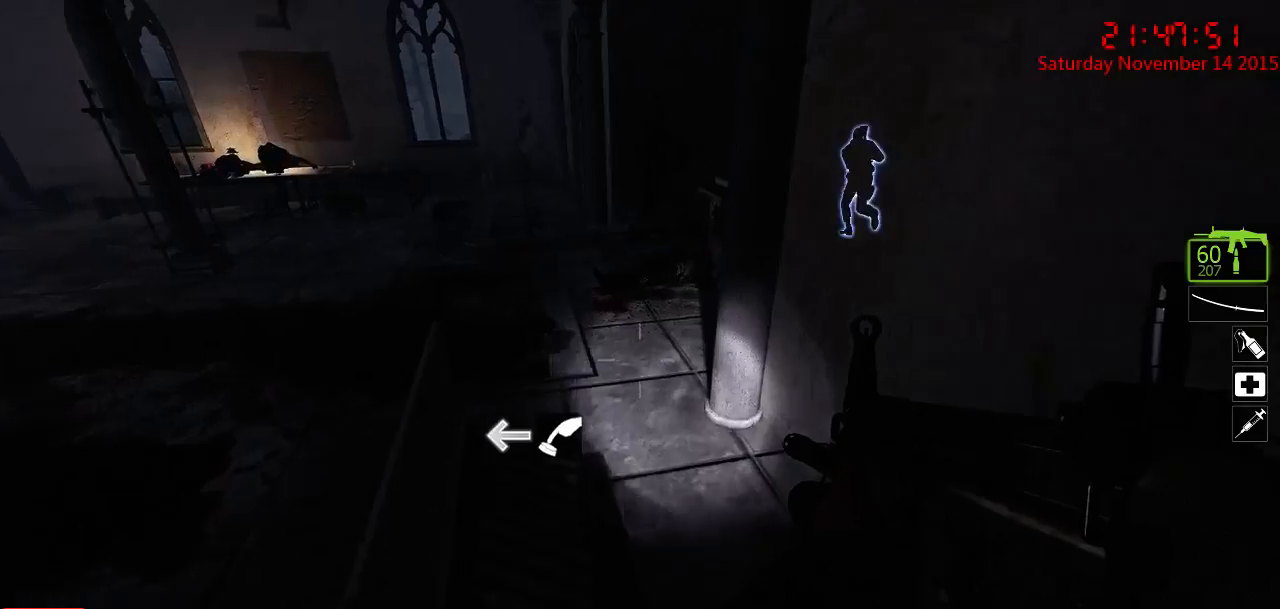
{"keys": ["w"], "mouse": [], "events": [[67, "w", "up"], [234, "a", "up"], [267, "w", "down"], [300, "d", "down"], [367, "d", "up"]]}
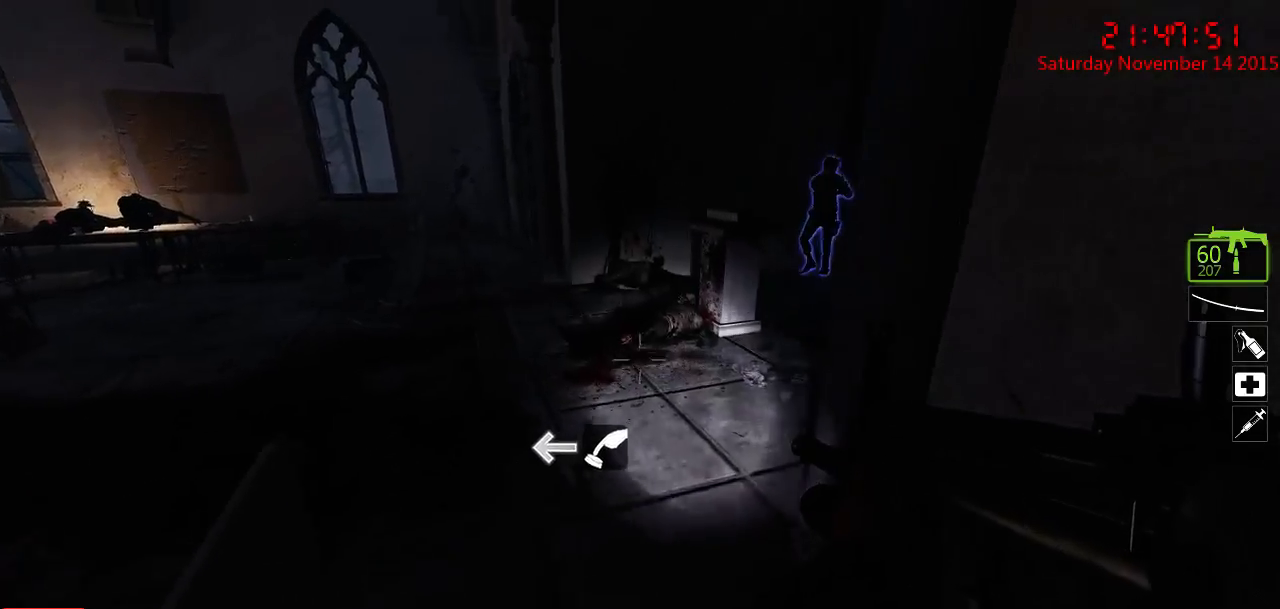
{"keys": ["w"], "mouse": [], "events": [[150, "a", "down"], [350, "a", "up"]]}